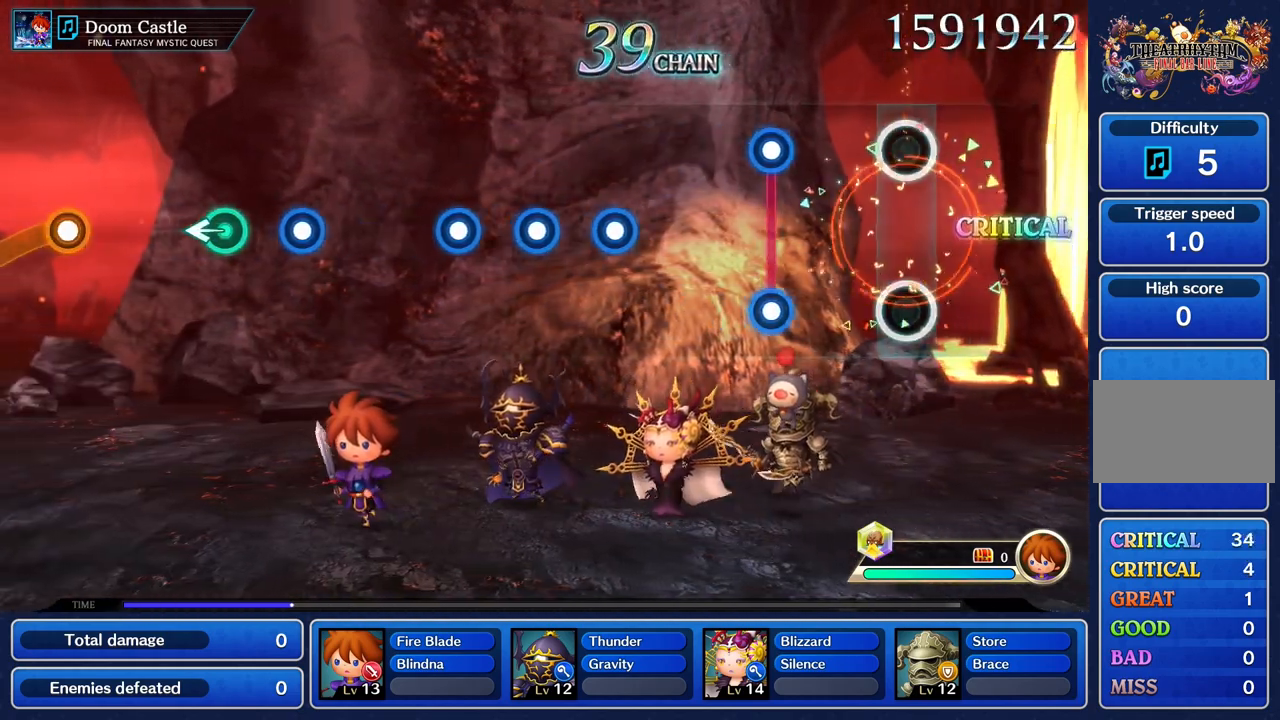
Gameplay with a controller (PlayStation layout); each line is a JSON object with the inputs held at the frame after it. "events" lists button and stick changes between this image and that frame as [ms after this image, input, new state], when the widget could be followed in between. Not read: L3 R3.
{"buttons": [], "left_stick": "center", "right_stick": "center", "events": [[384, "L1", "down"], [384, "R1", "down"], [467, "L1", "up"], [501, "R1", "up"]]}
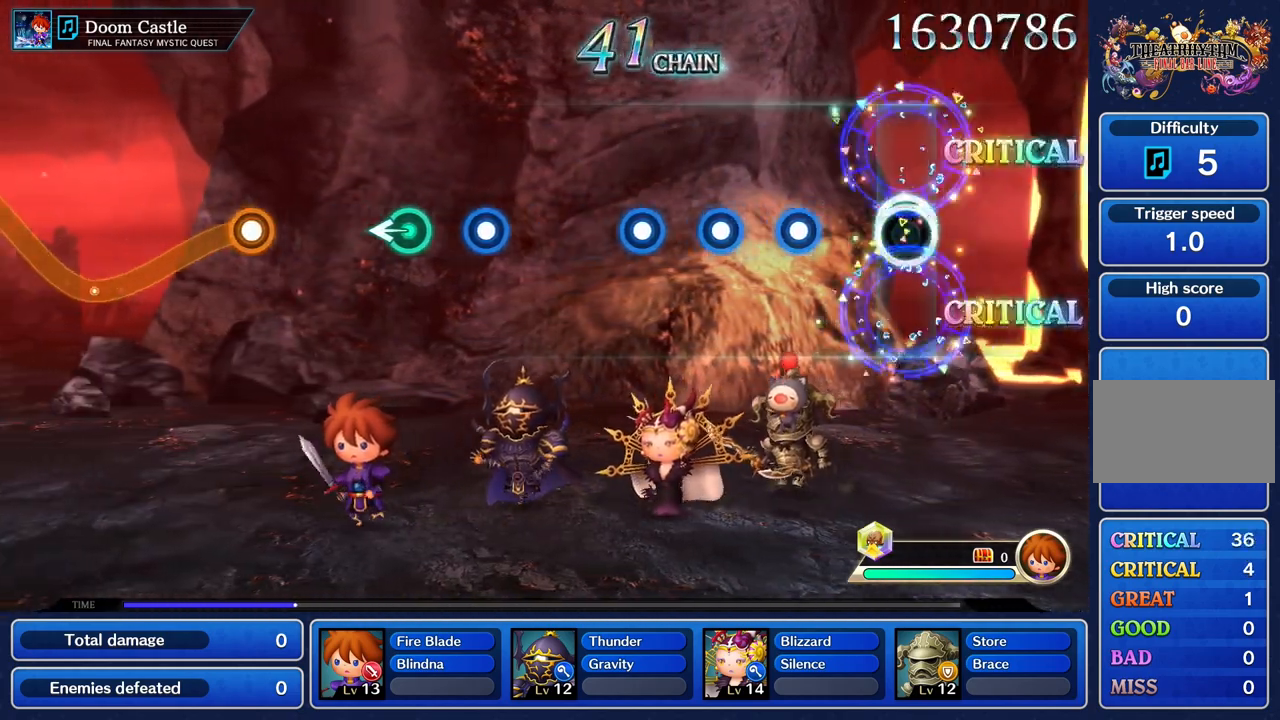
{"buttons": [], "left_stick": "center", "right_stick": "center", "events": [[317, "R1", "down"], [450, "R1", "up"]]}
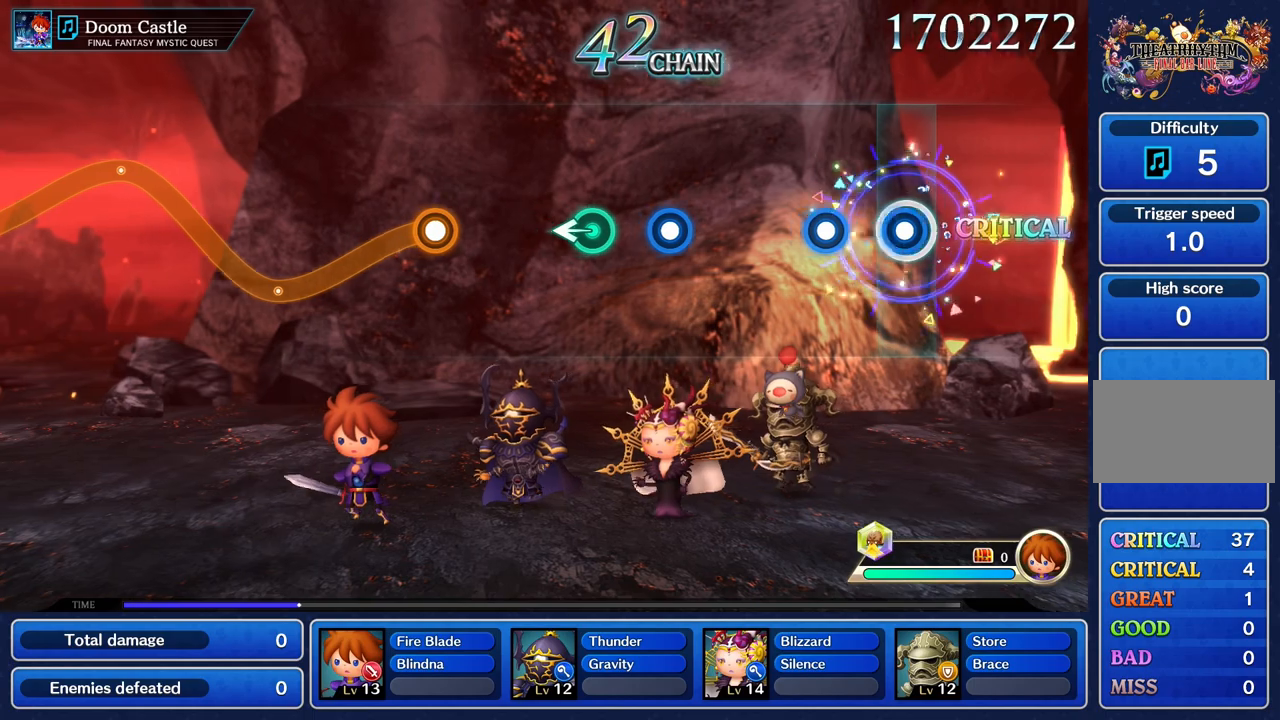
{"buttons": [], "left_stick": "center", "right_stick": "center", "events": [[67, "R1", "down"], [184, "R1", "up"], [284, "R1", "down"], [384, "R1", "up"]]}
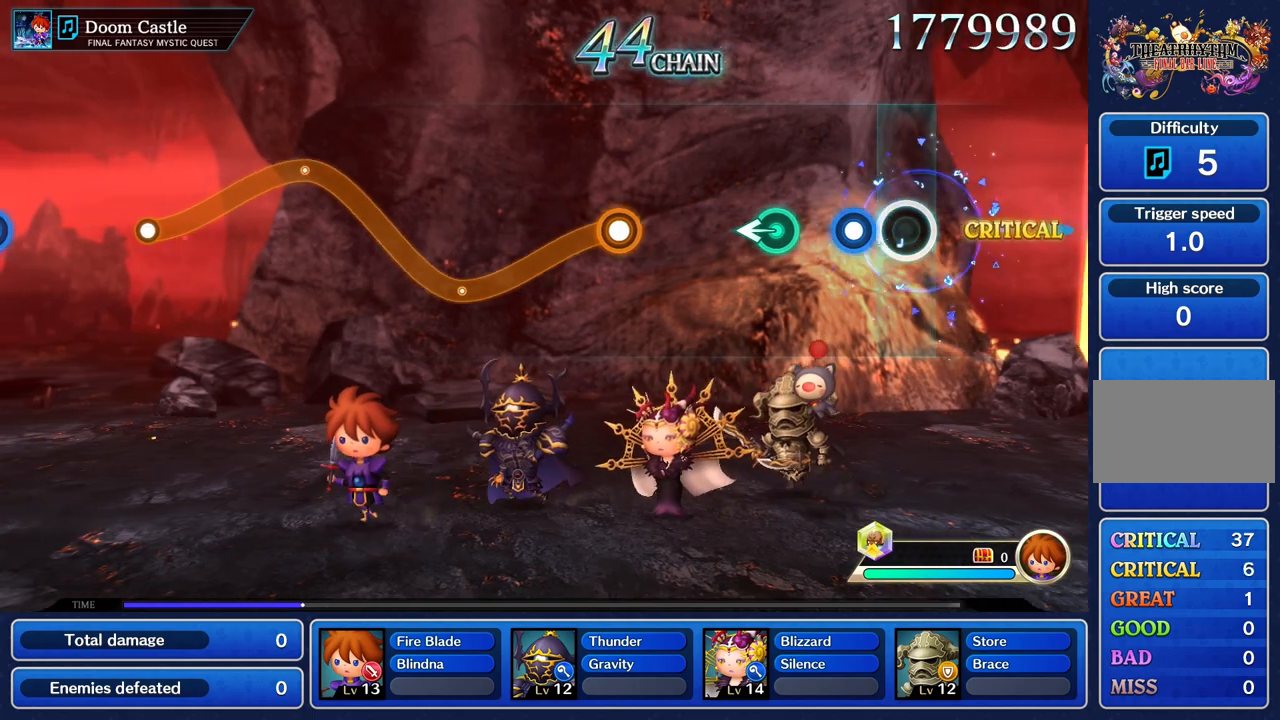
{"buttons": [], "left_stick": "center", "right_stick": "center", "events": [[183, "R1", "down"], [317, "R1", "up"], [333, "left_stick", "left"], [483, "left_stick", "center"]]}